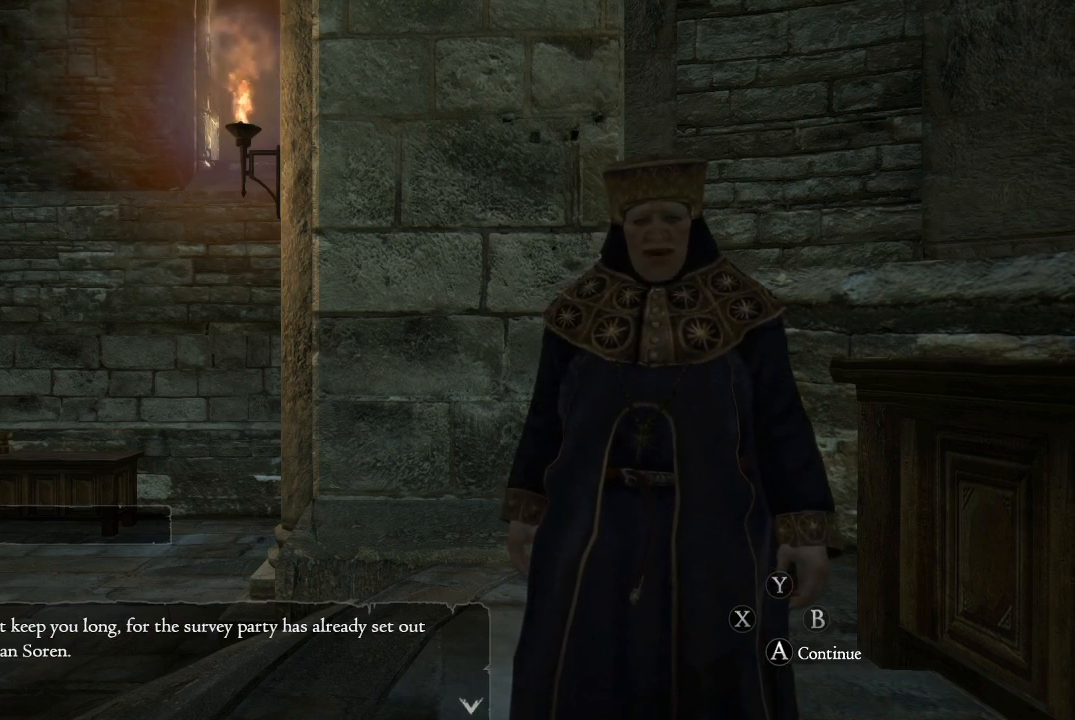
Gameplay with a controller (Xbox layout); each line is a JSON object with the inputs held at the frame after it. "events" lists button and stick changes between this image and that frame as [ms after this image, input, new state], when the widget could be followed in between.
{"buttons": [], "left_stick": "center", "right_stick": "center", "events": []}
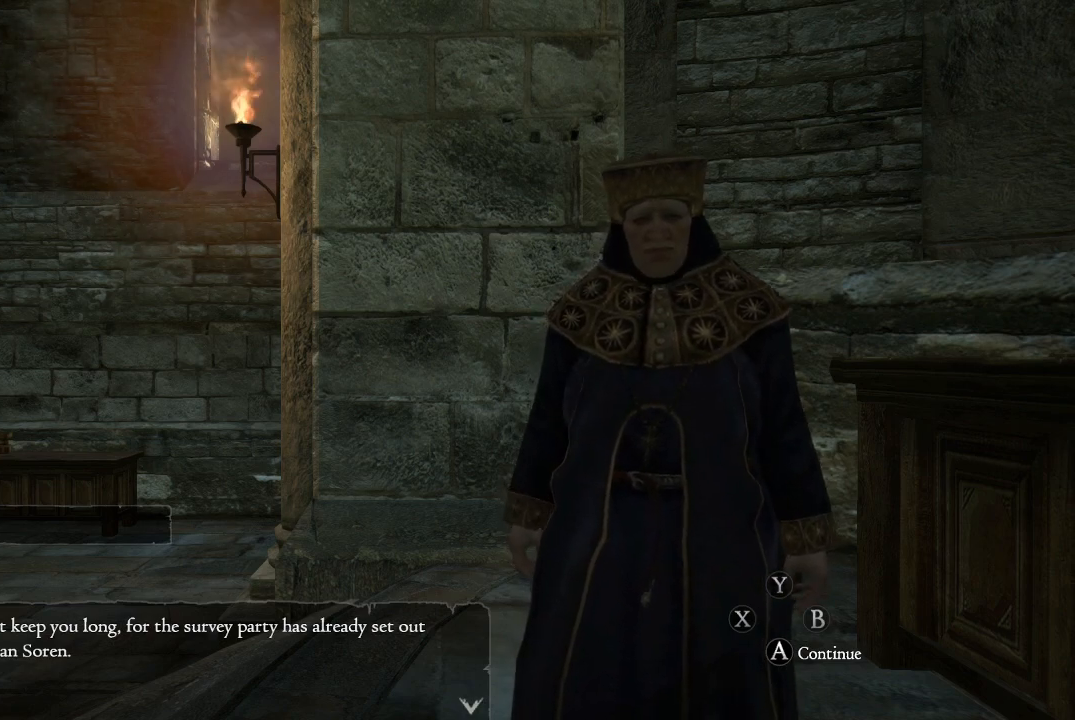
{"buttons": [], "left_stick": "center", "right_stick": "center", "events": []}
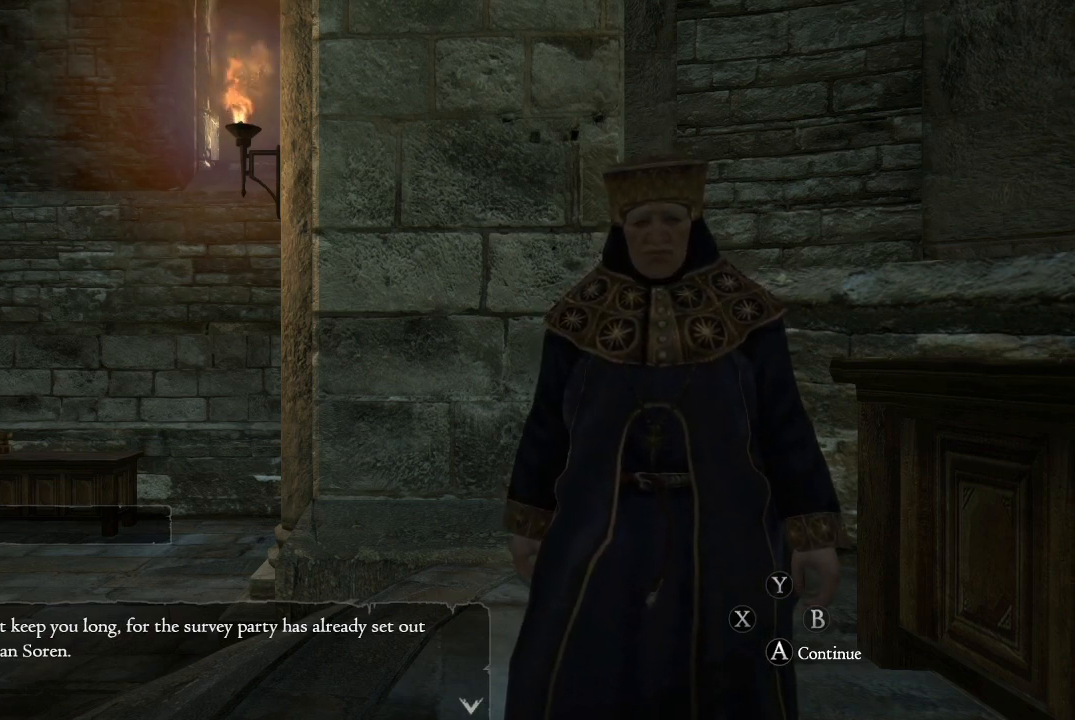
{"buttons": [], "left_stick": "center", "right_stick": "center", "events": []}
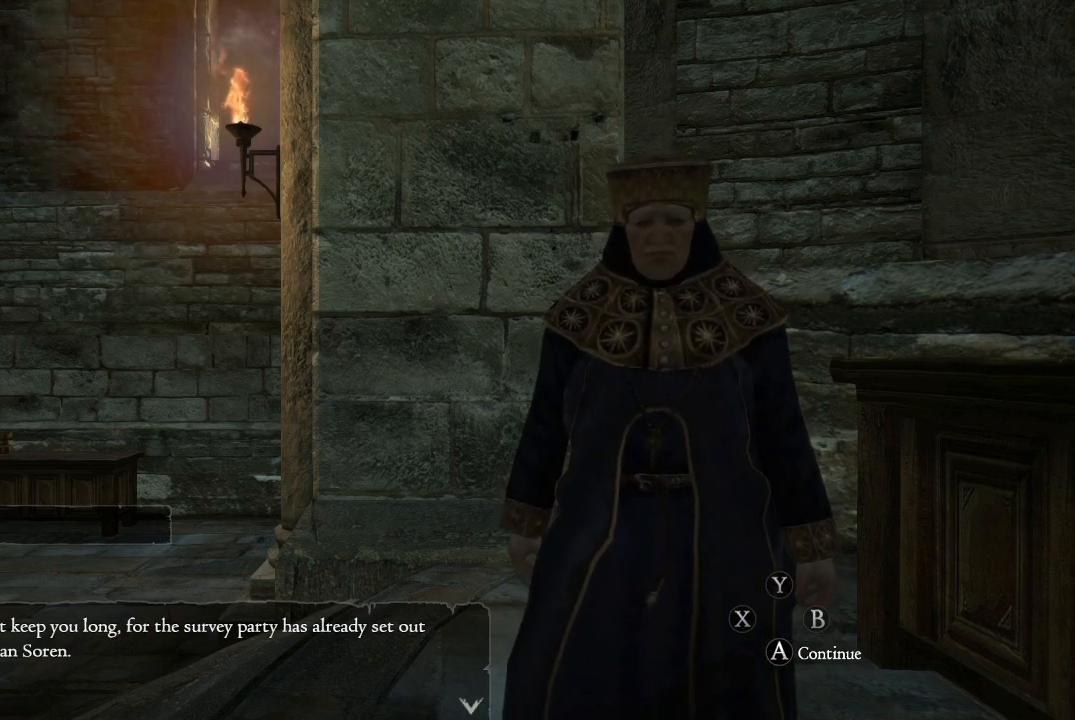
{"buttons": ["A"], "left_stick": "center", "right_stick": "center", "events": [[500, "A", "down"]]}
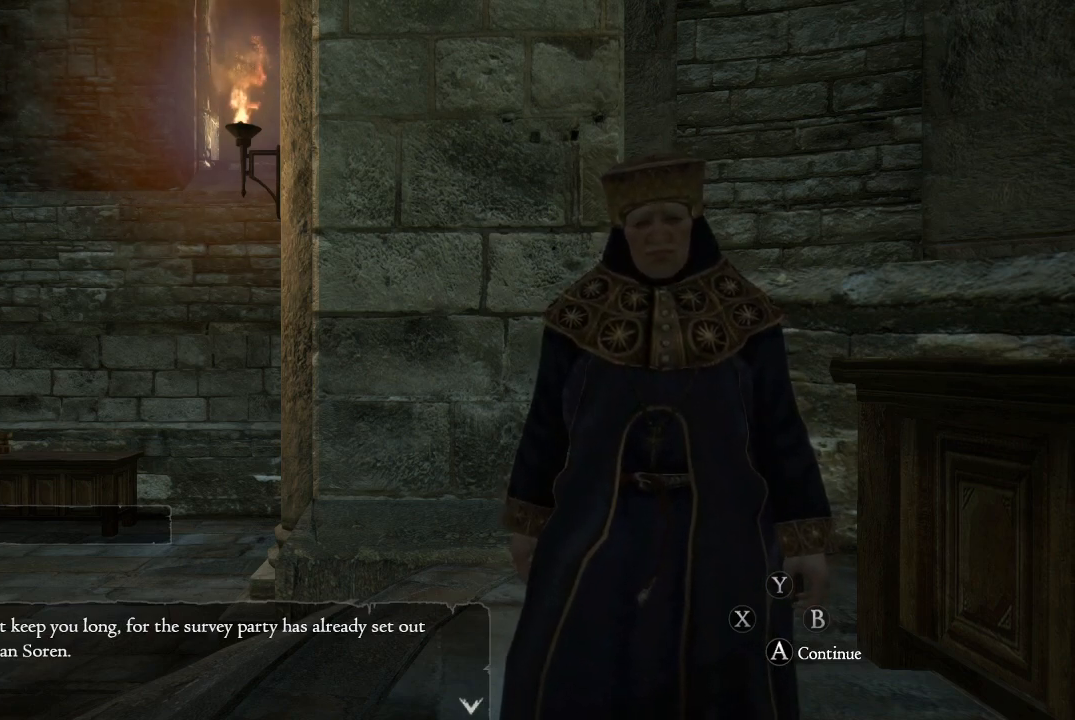
{"buttons": [], "left_stick": "center", "right_stick": "center", "events": [[150, "A", "up"]]}
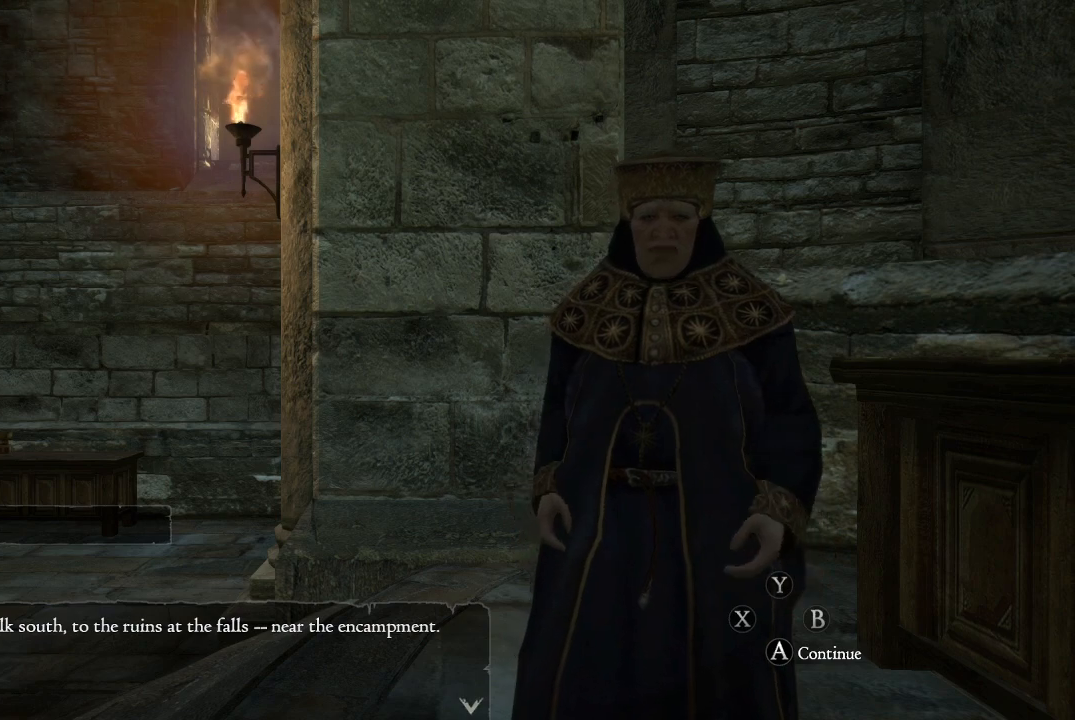
{"buttons": [], "left_stick": "center", "right_stick": "center", "events": []}
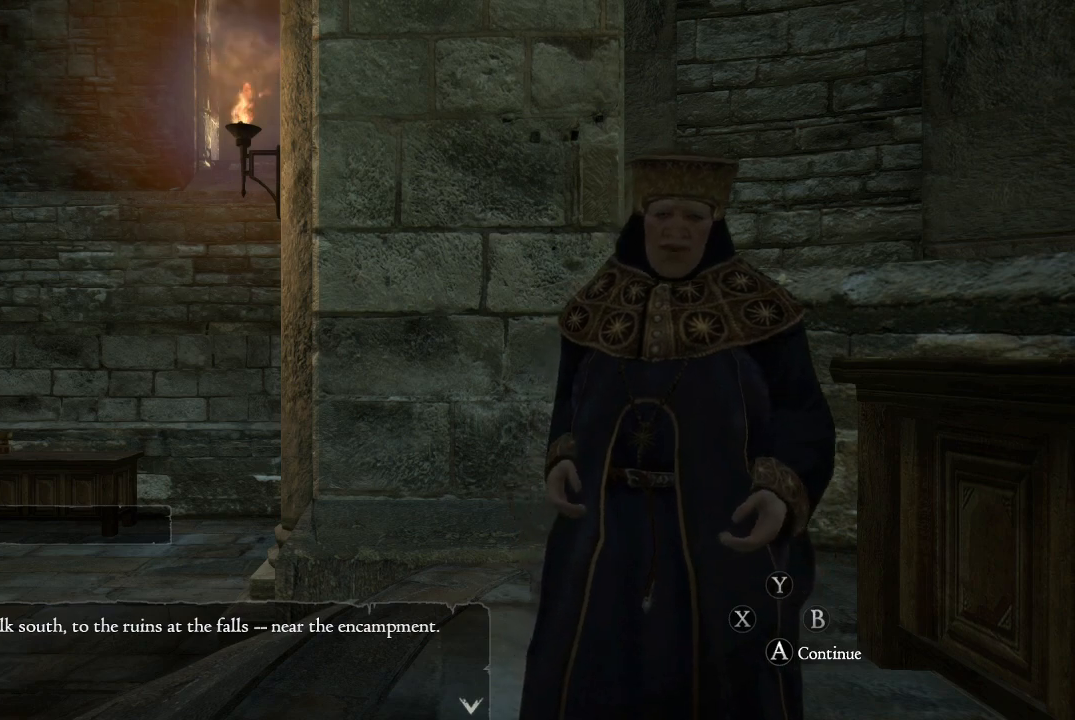
{"buttons": [], "left_stick": "center", "right_stick": "center", "events": []}
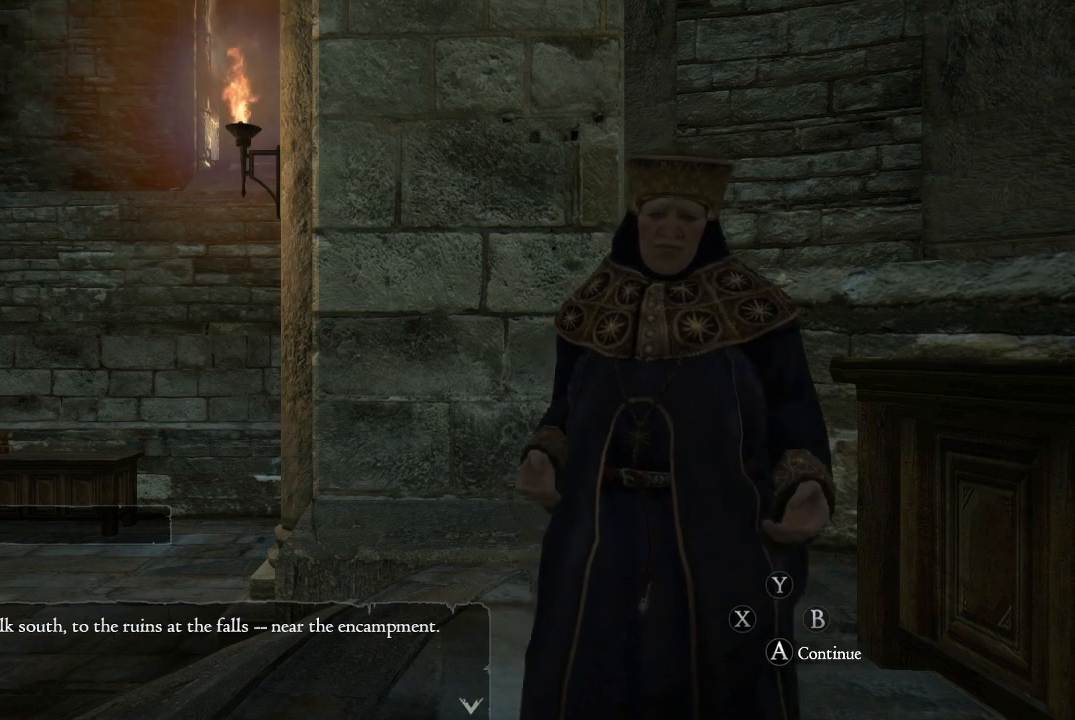
{"buttons": [], "left_stick": "center", "right_stick": "center", "events": []}
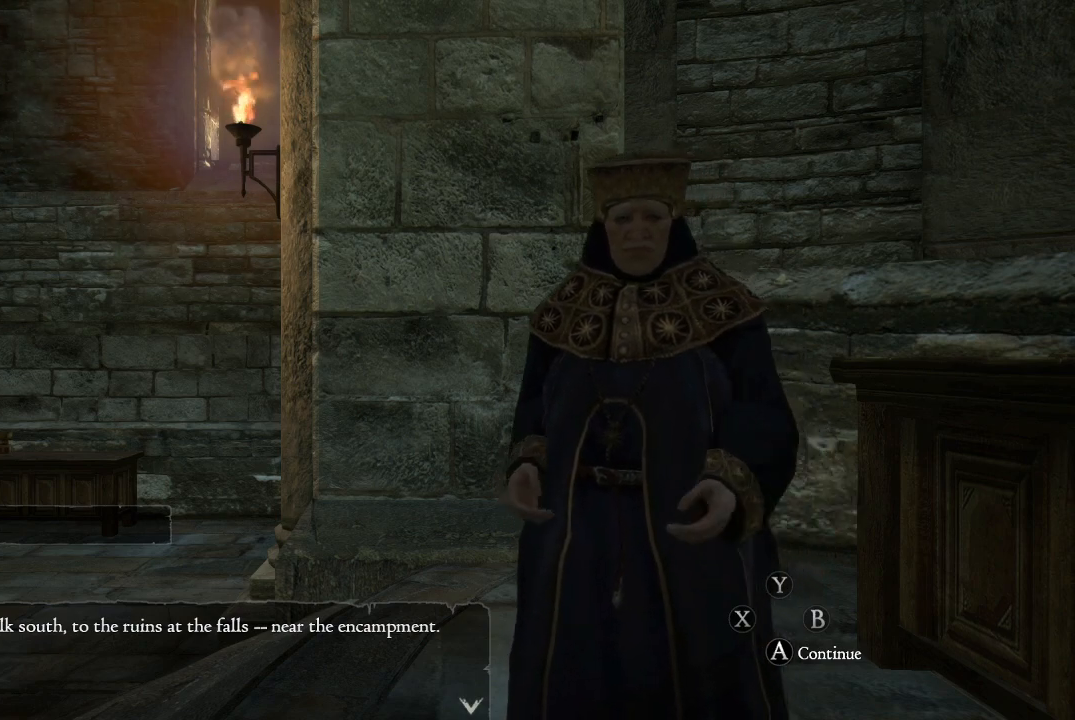
{"buttons": [], "left_stick": "center", "right_stick": "center", "events": []}
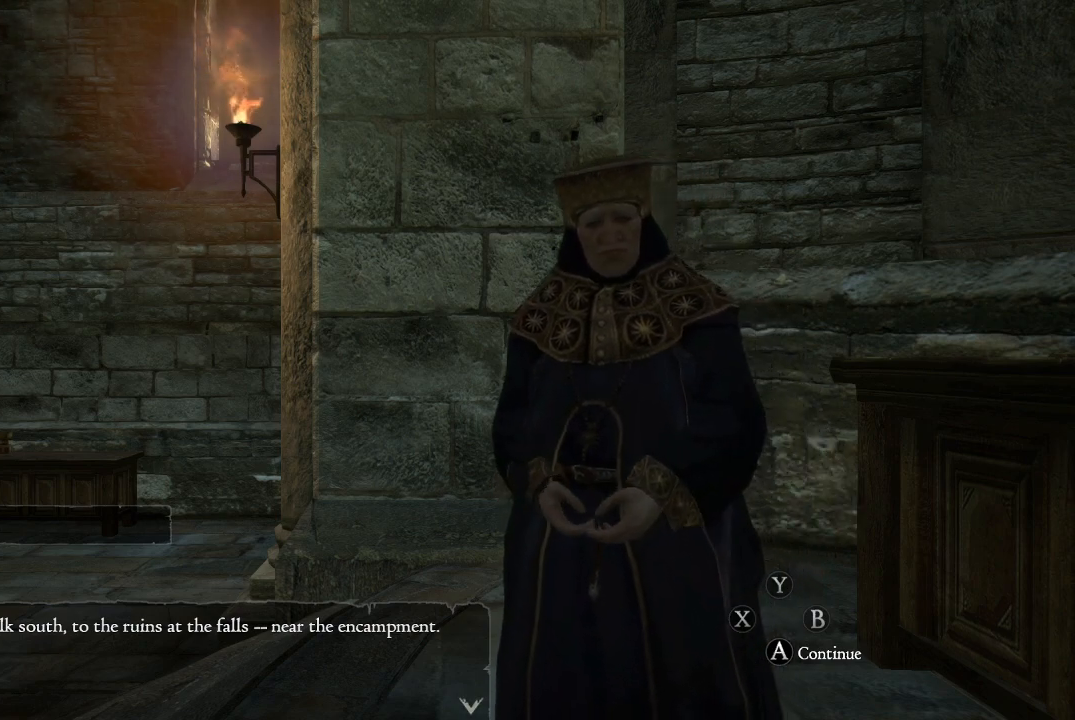
{"buttons": [], "left_stick": "center", "right_stick": "center", "events": []}
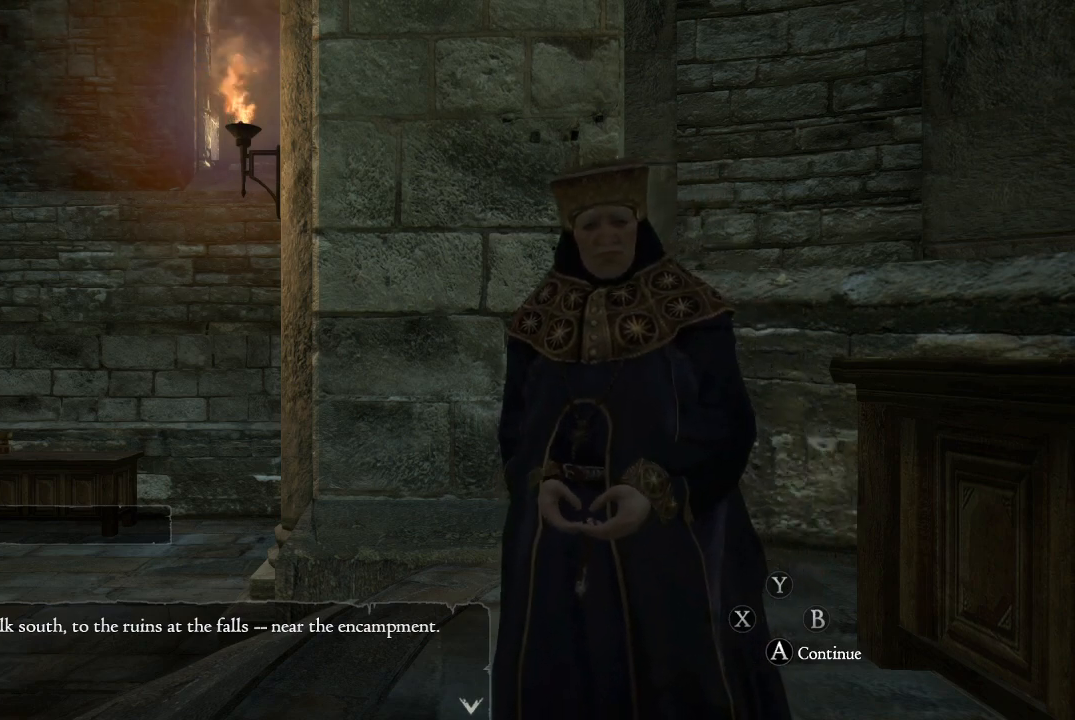
{"buttons": [], "left_stick": "center", "right_stick": "center", "events": []}
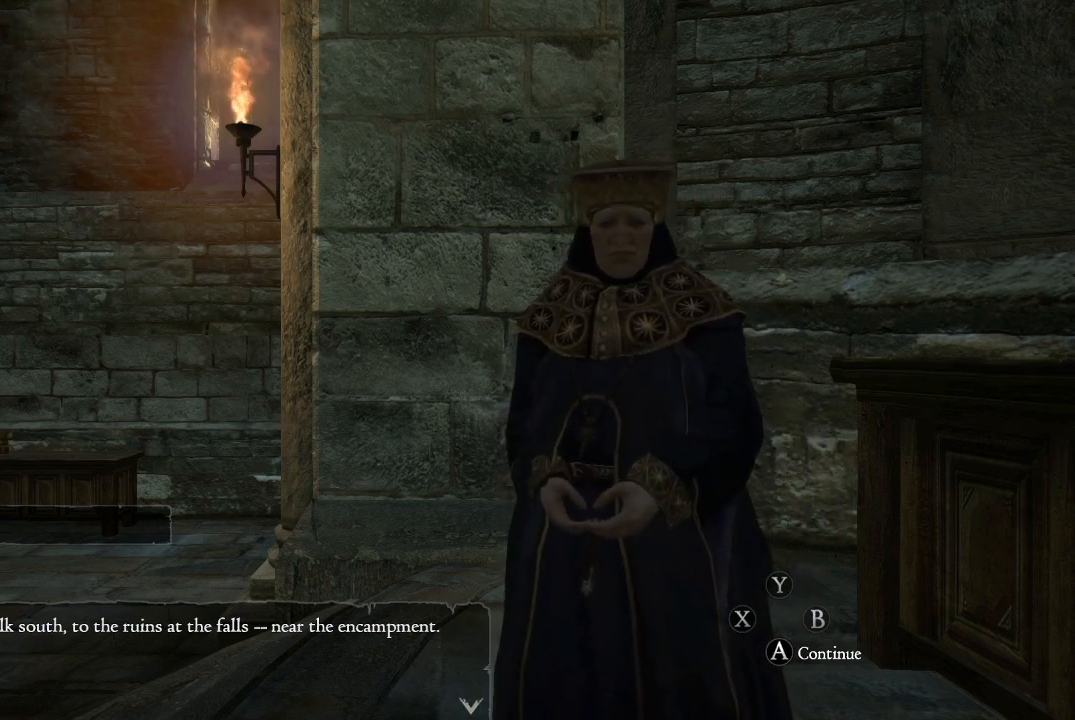
{"buttons": ["A"], "left_stick": "center", "right_stick": "center", "events": [[400, "A", "down"]]}
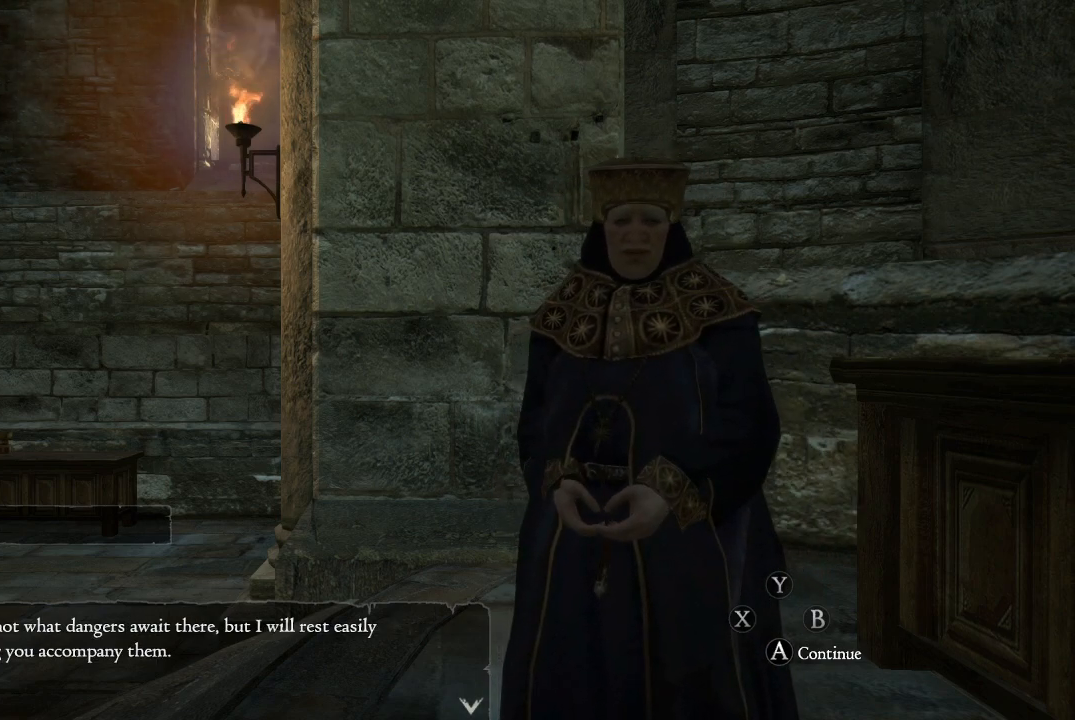
{"buttons": [], "left_stick": "center", "right_stick": "center", "events": [[17, "A", "up"]]}
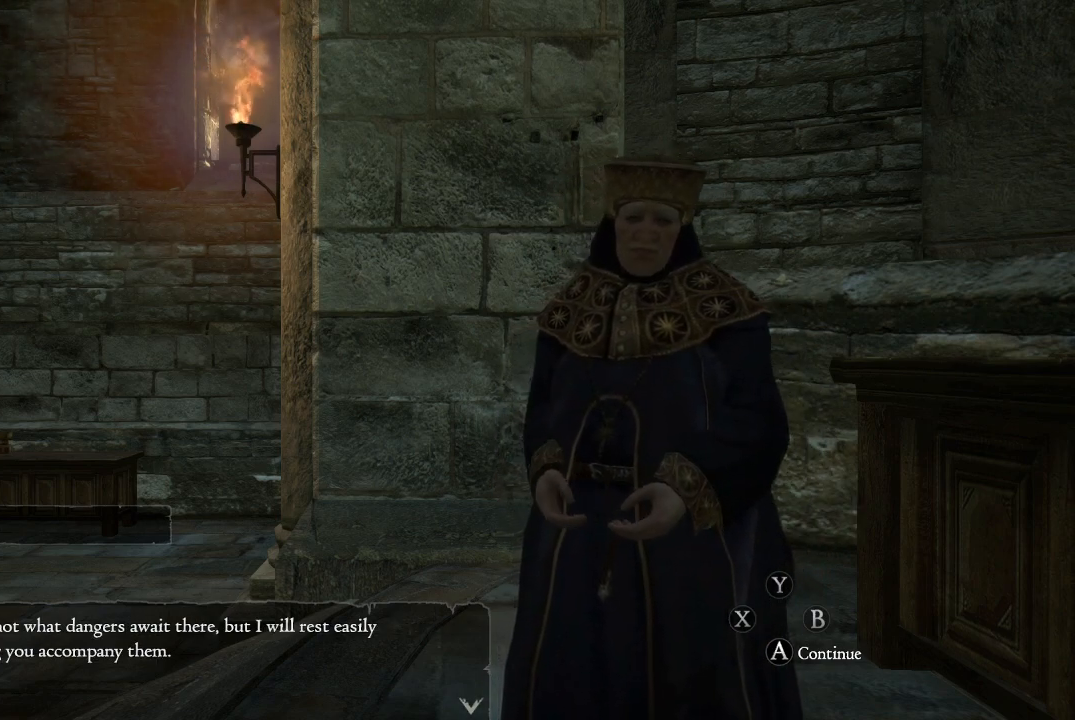
{"buttons": [], "left_stick": "center", "right_stick": "center", "events": []}
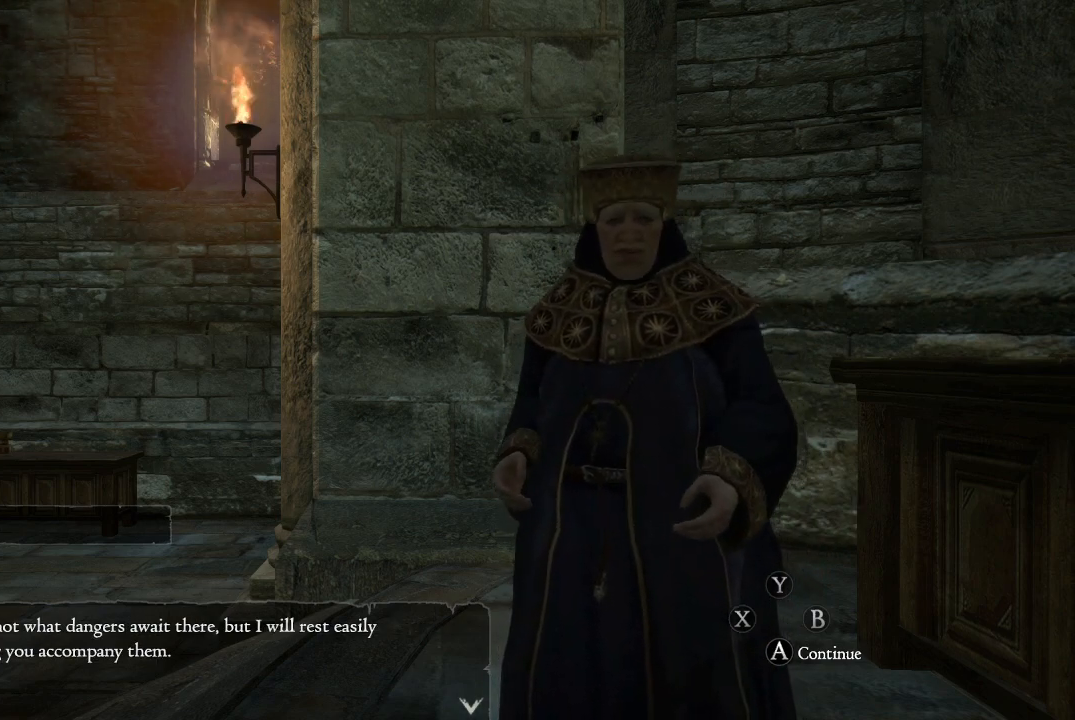
{"buttons": [], "left_stick": "center", "right_stick": "center", "events": []}
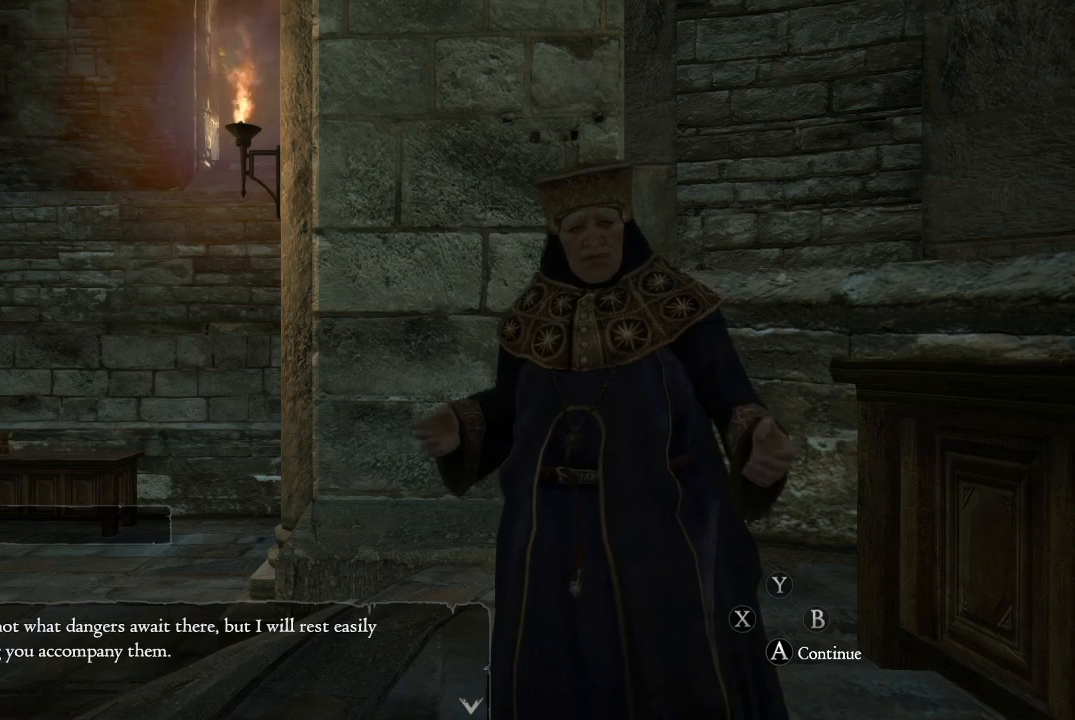
{"buttons": [], "left_stick": "center", "right_stick": "center", "events": []}
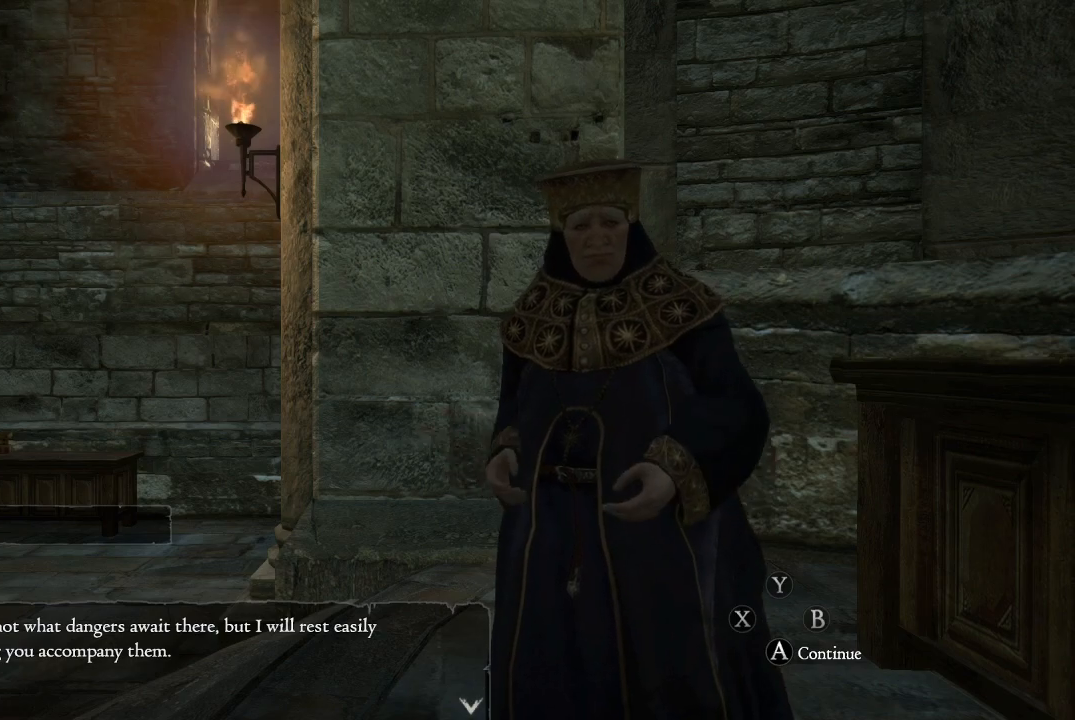
{"buttons": [], "left_stick": "center", "right_stick": "center", "events": []}
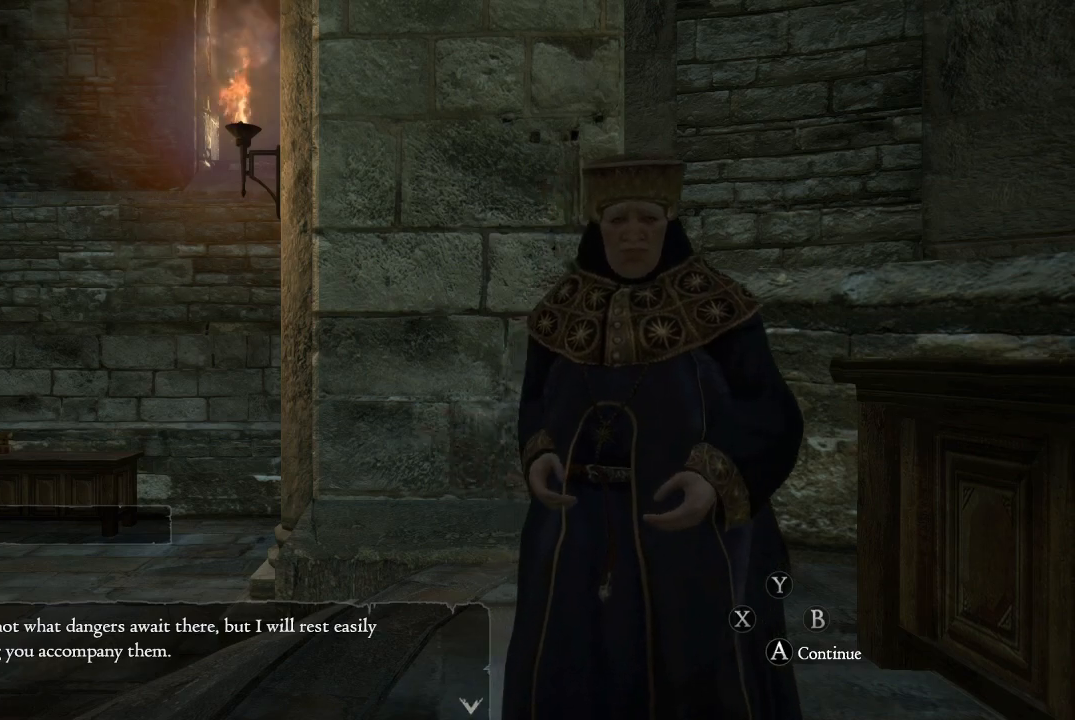
{"buttons": [], "left_stick": "center", "right_stick": "center", "events": []}
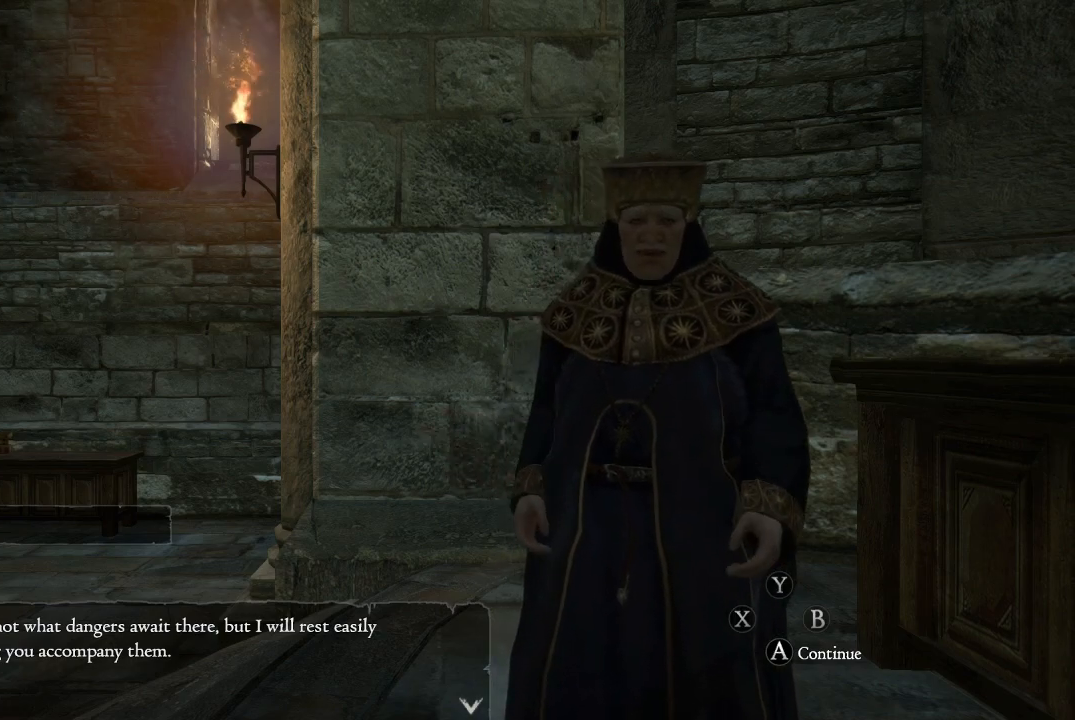
{"buttons": [], "left_stick": "center", "right_stick": "center", "events": []}
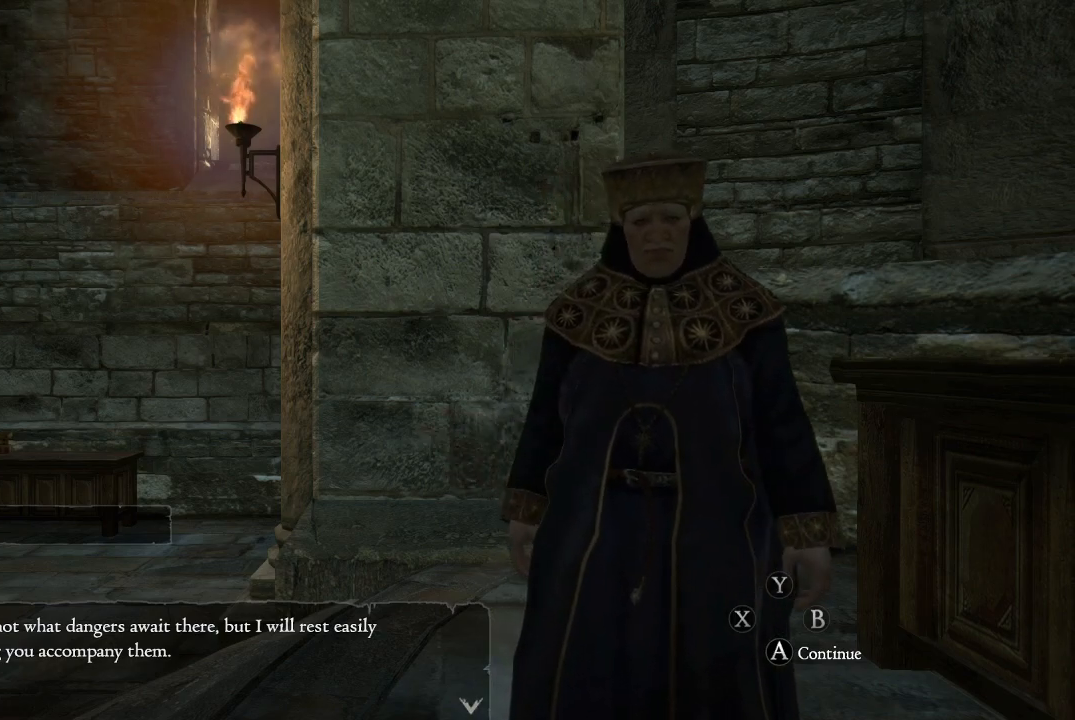
{"buttons": [], "left_stick": "center", "right_stick": "center", "events": [[183, "A", "down"], [383, "A", "up"]]}
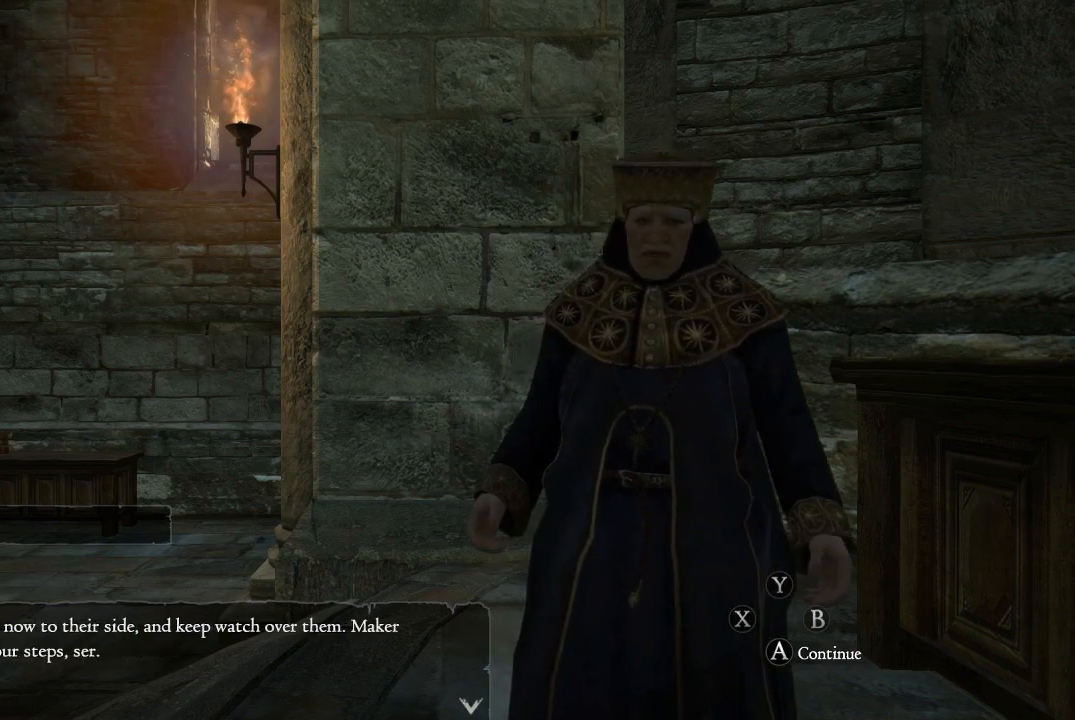
{"buttons": [], "left_stick": "center", "right_stick": "center", "events": []}
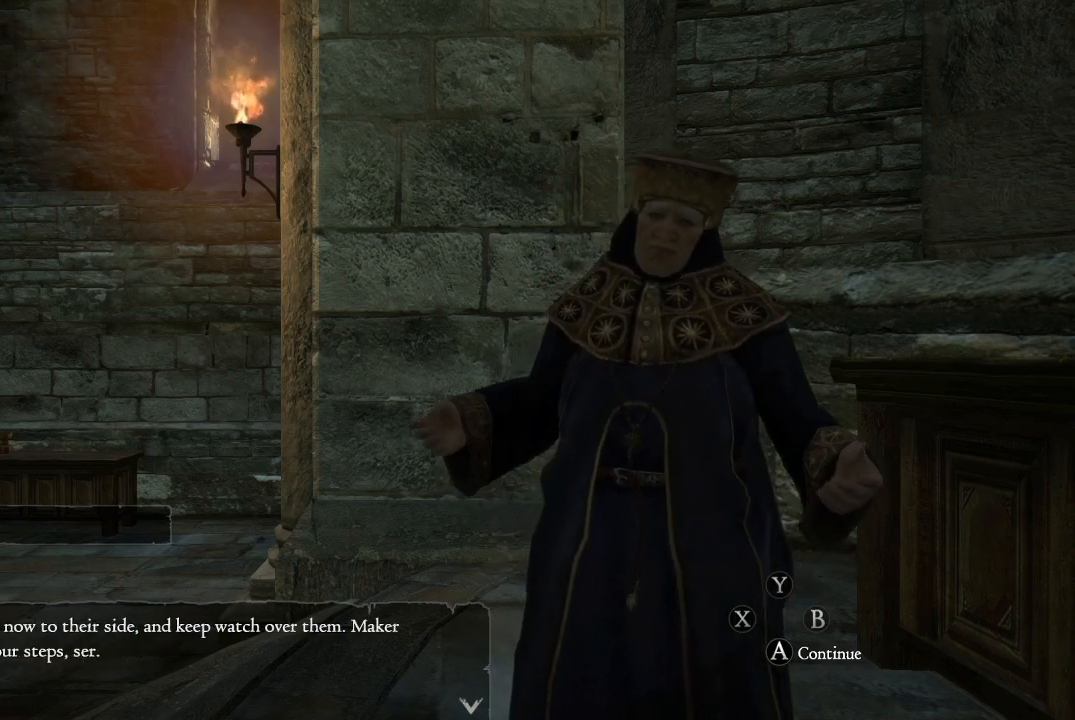
{"buttons": [], "left_stick": "center", "right_stick": "center", "events": []}
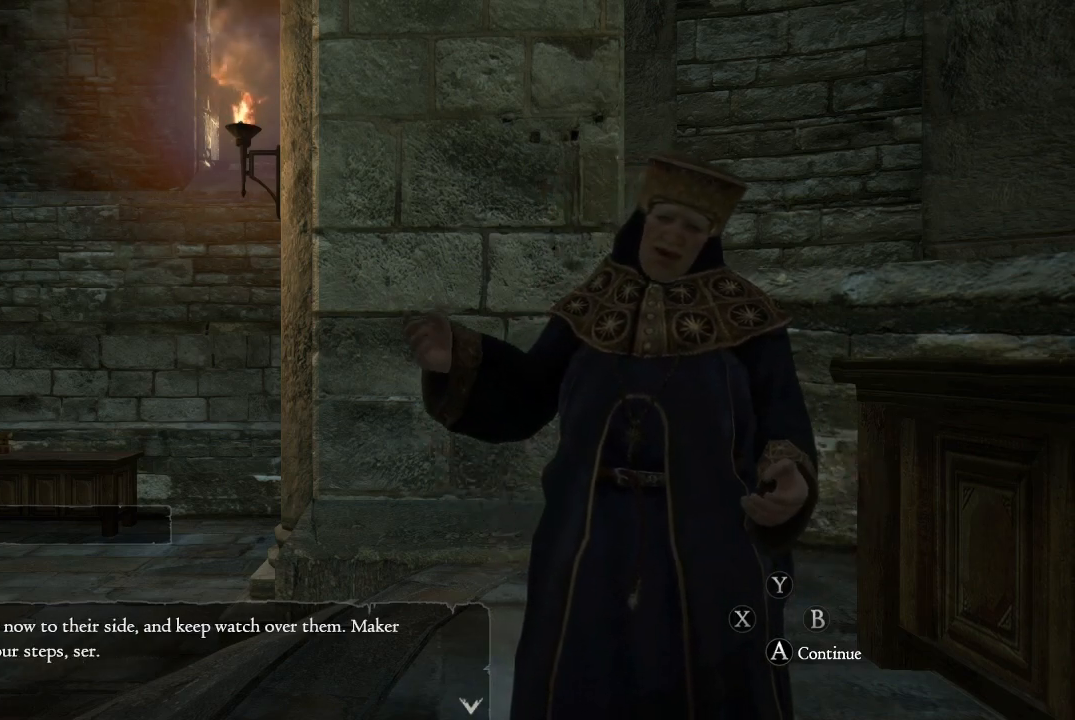
{"buttons": [], "left_stick": "center", "right_stick": "center", "events": [[33, "A", "down"], [184, "A", "up"]]}
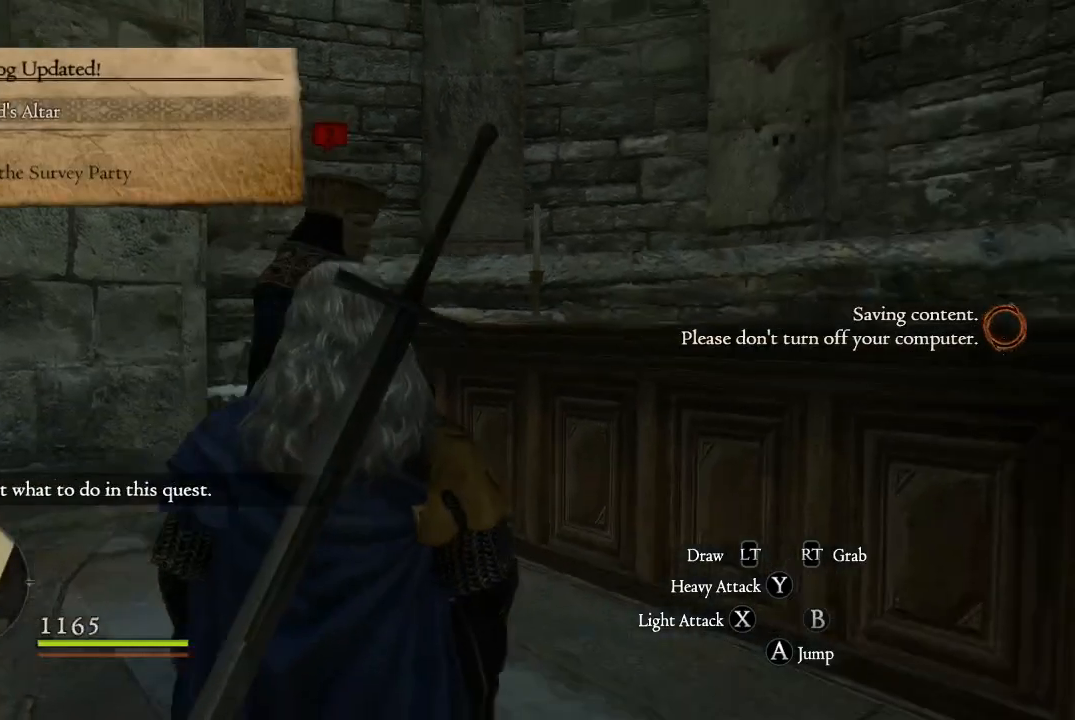
{"buttons": [], "left_stick": "center", "right_stick": "center", "events": []}
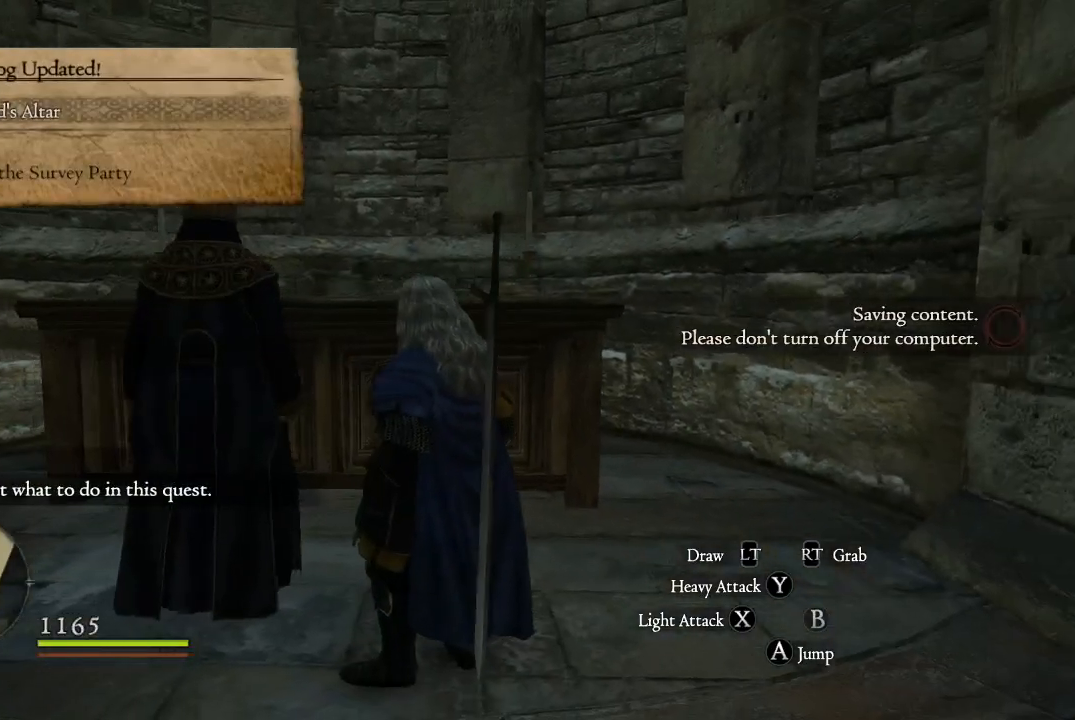
{"buttons": [], "left_stick": "center", "right_stick": "center", "events": []}
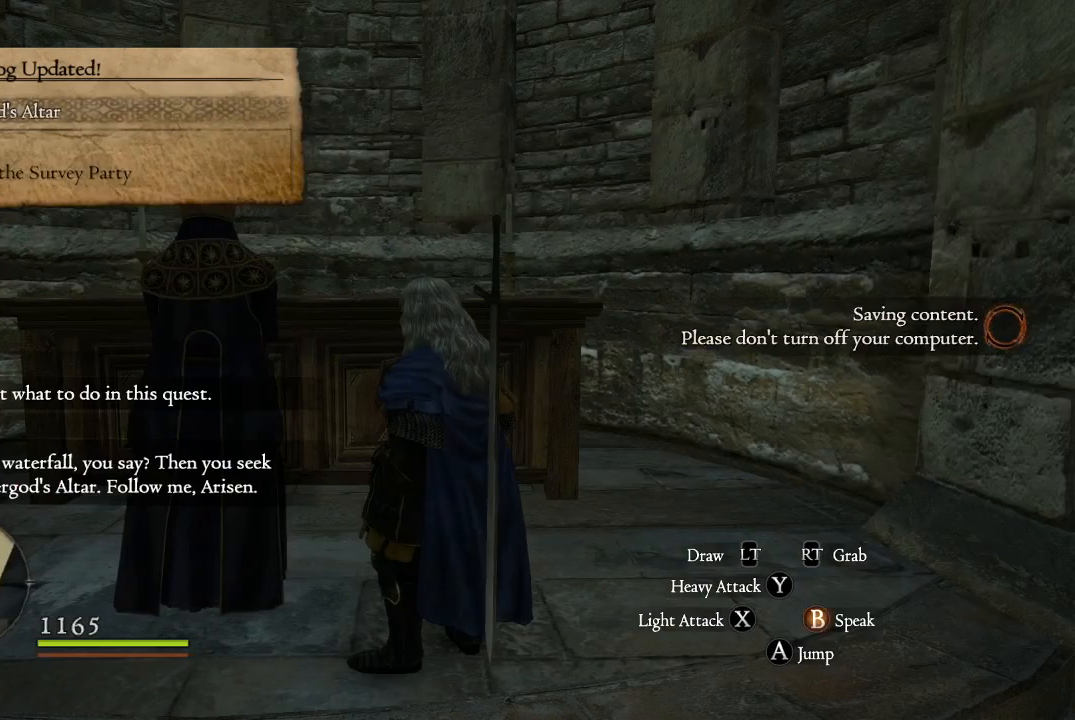
{"buttons": [], "left_stick": "down-left", "right_stick": "left", "events": [[367, "right_stick", "down-left"], [433, "right_stick", "left"], [467, "left_stick", "down-left"]]}
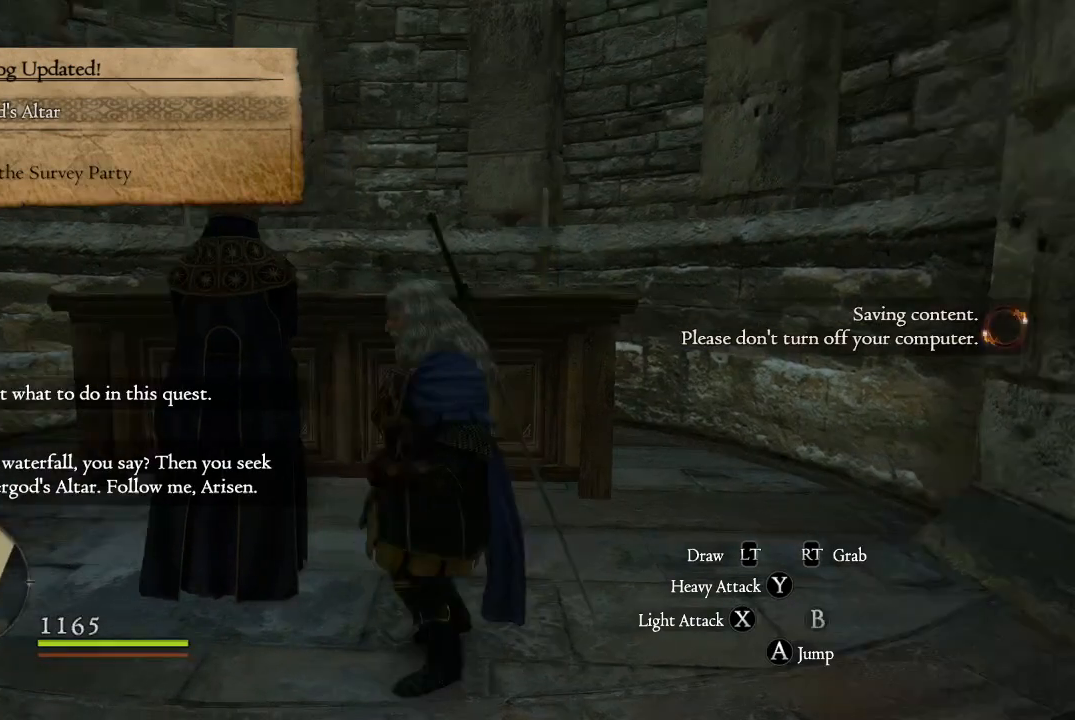
{"buttons": [], "left_stick": "center", "right_stick": "left", "events": [[467, "left_stick", "center"]]}
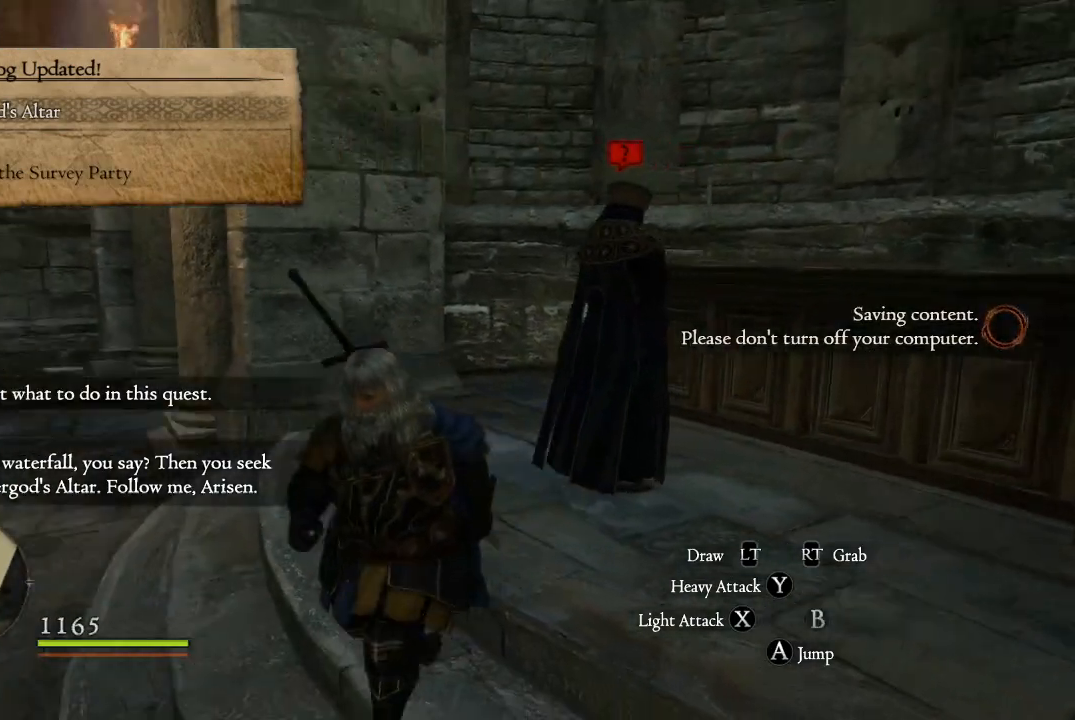
{"buttons": [], "left_stick": "center", "right_stick": "left", "events": []}
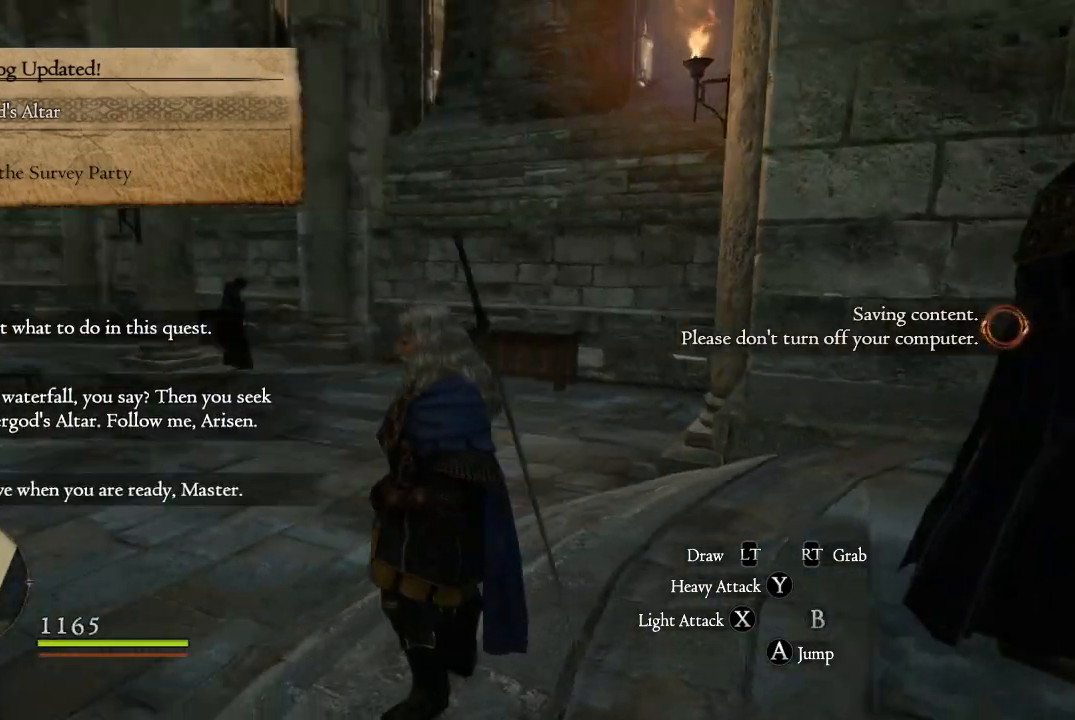
{"buttons": [], "left_stick": "center", "right_stick": "center", "events": [[501, "right_stick", "center"]]}
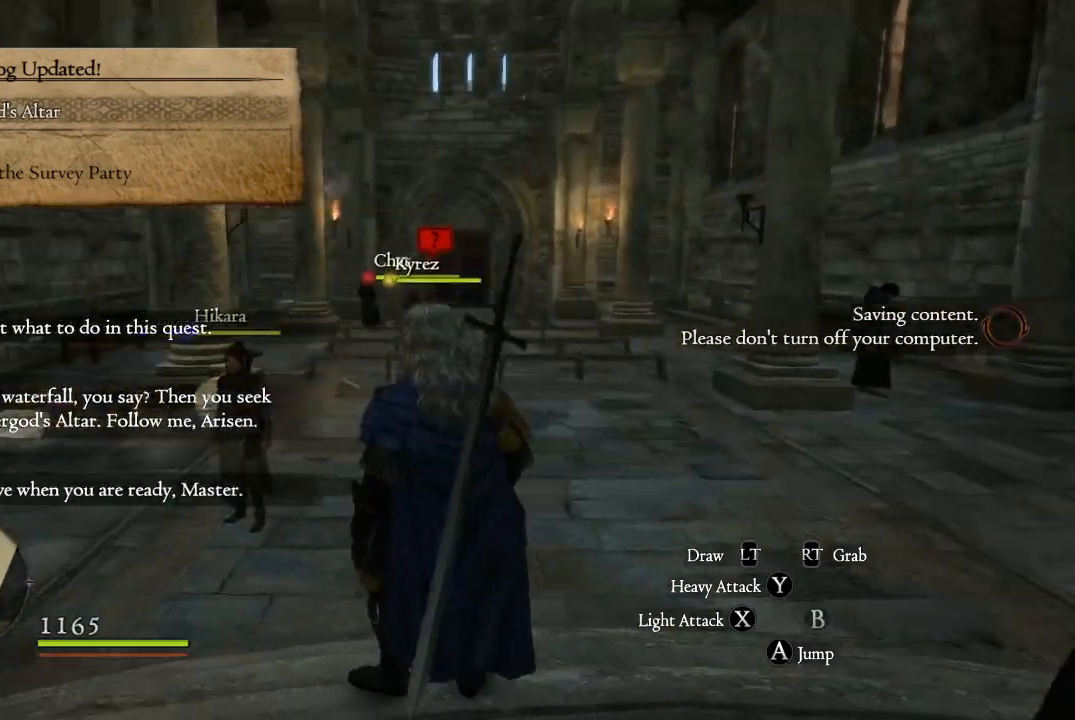
{"buttons": [], "left_stick": "center", "right_stick": "center", "events": [[133, "SELECT", "down"], [300, "SELECT", "up"]]}
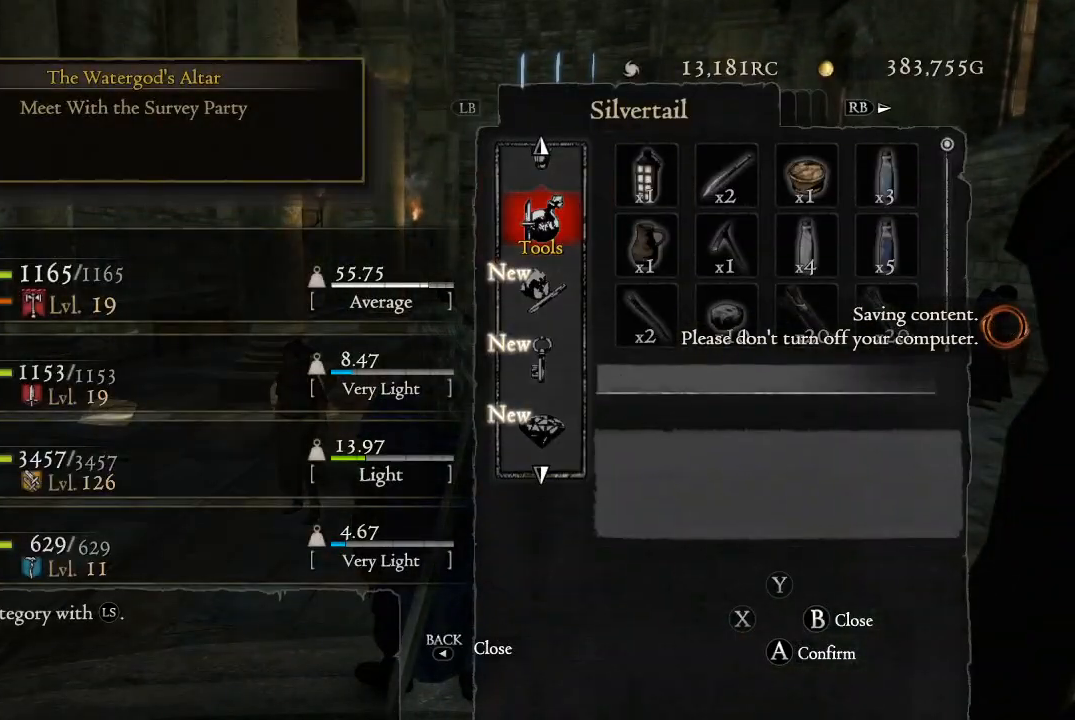
{"buttons": [], "left_stick": "center", "right_stick": "center", "events": []}